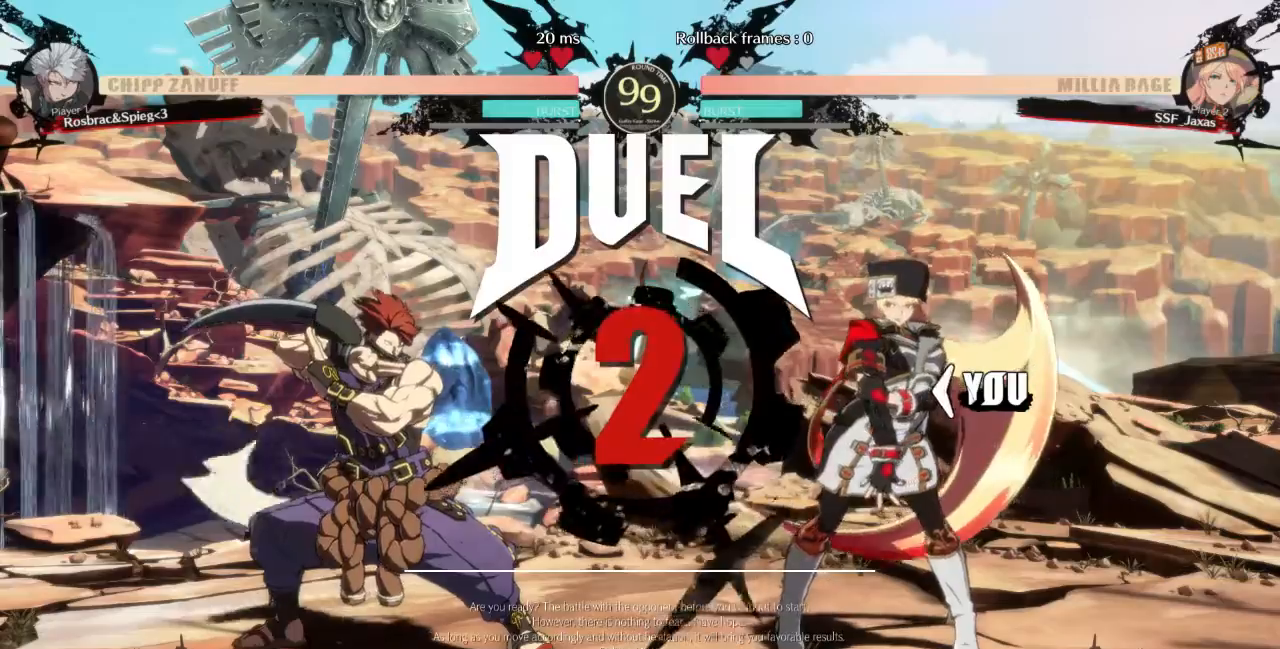
Gameplay with a controller (arcade stick); each line is a JSON object with the inputs held at the frame after it. "events" lists button and stick changes between this image and that frame as [ms after this image, input, new state], when the widget could be followed in between. Not read: L3 R3 SELECT START.
{"buttons": ["DPAD_RIGHT"], "events": [[67, "DPAD_UP", "up"]]}
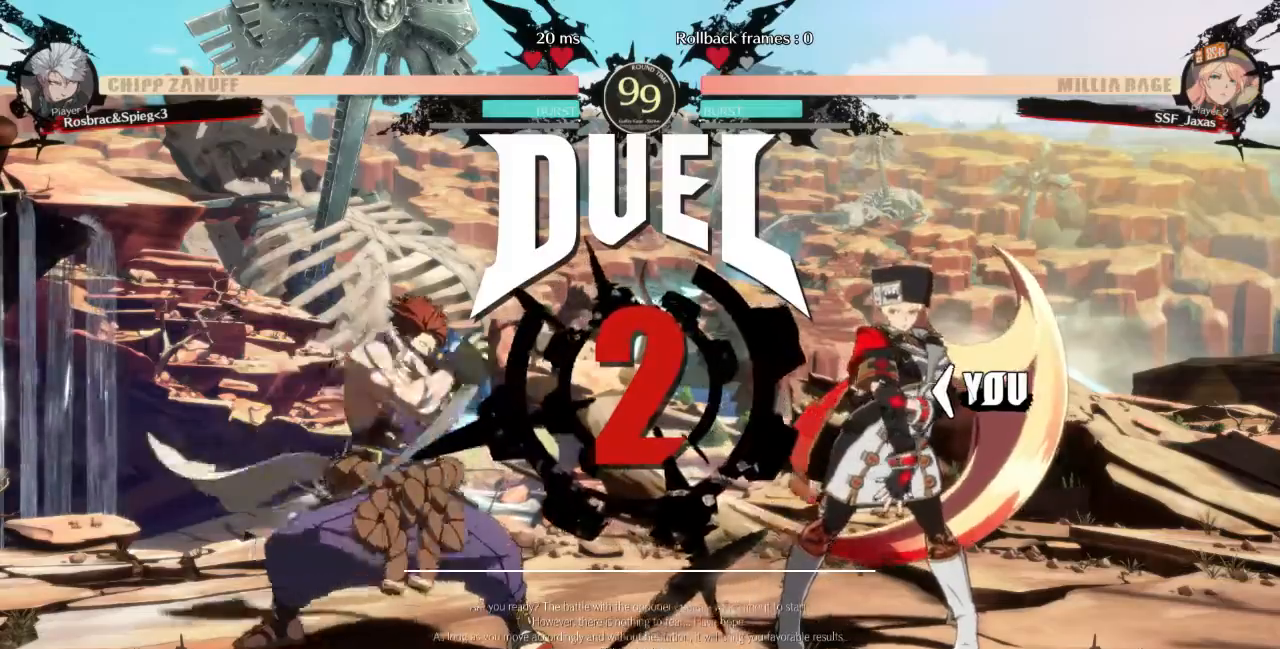
{"buttons": ["DPAD_RIGHT"], "events": []}
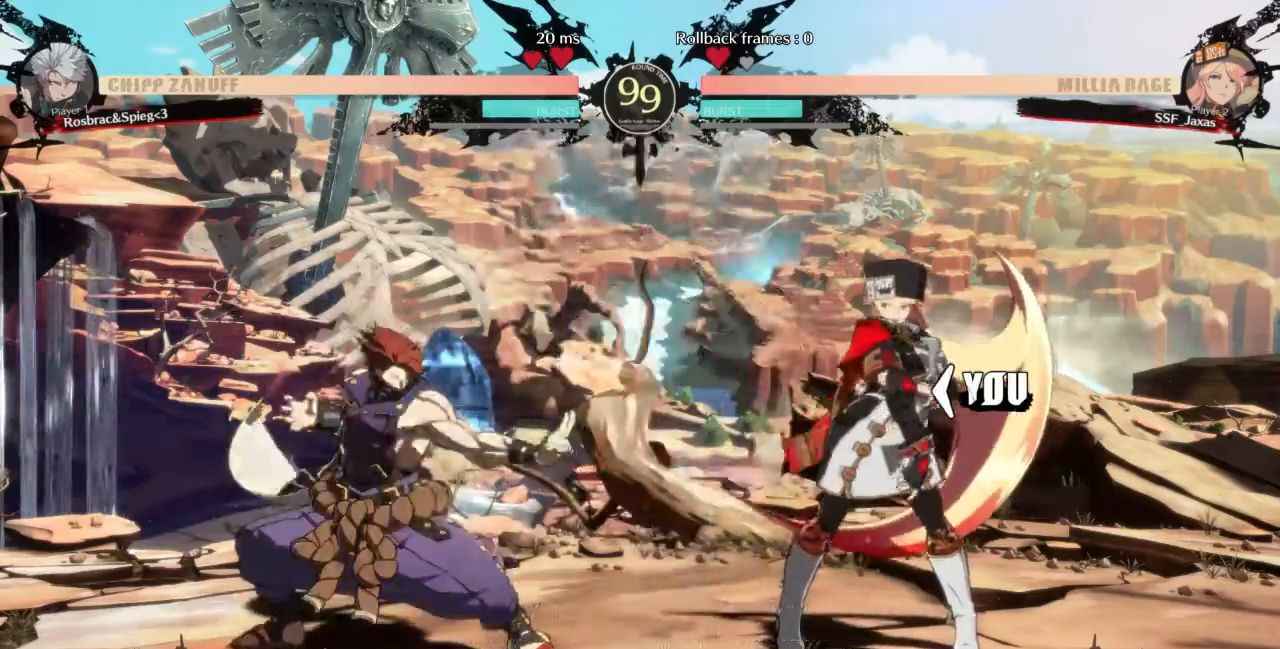
{"buttons": [], "events": [[300, "DPAD_RIGHT", "up"]]}
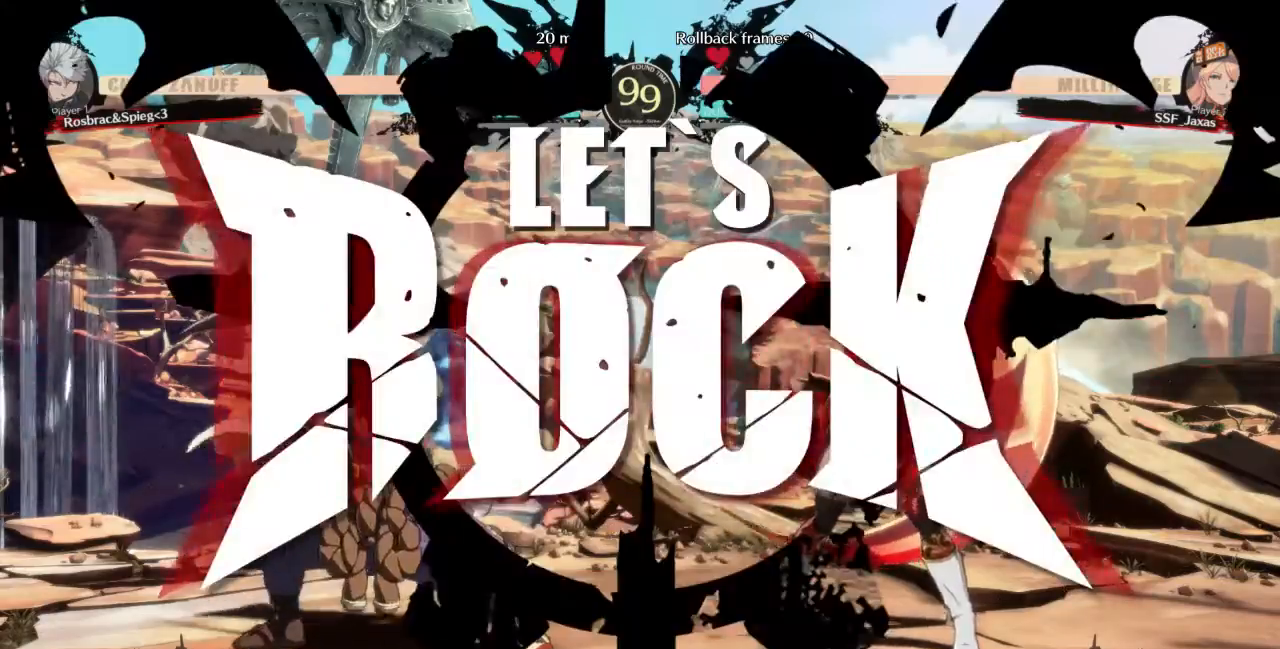
{"buttons": ["DPAD_RIGHT"], "events": [[201, "DPAD_RIGHT", "down"], [267, "DPAD_UP", "down"], [401, "DPAD_UP", "up"], [401, "TRIANGLE", "down"], [468, "TRIANGLE", "up"]]}
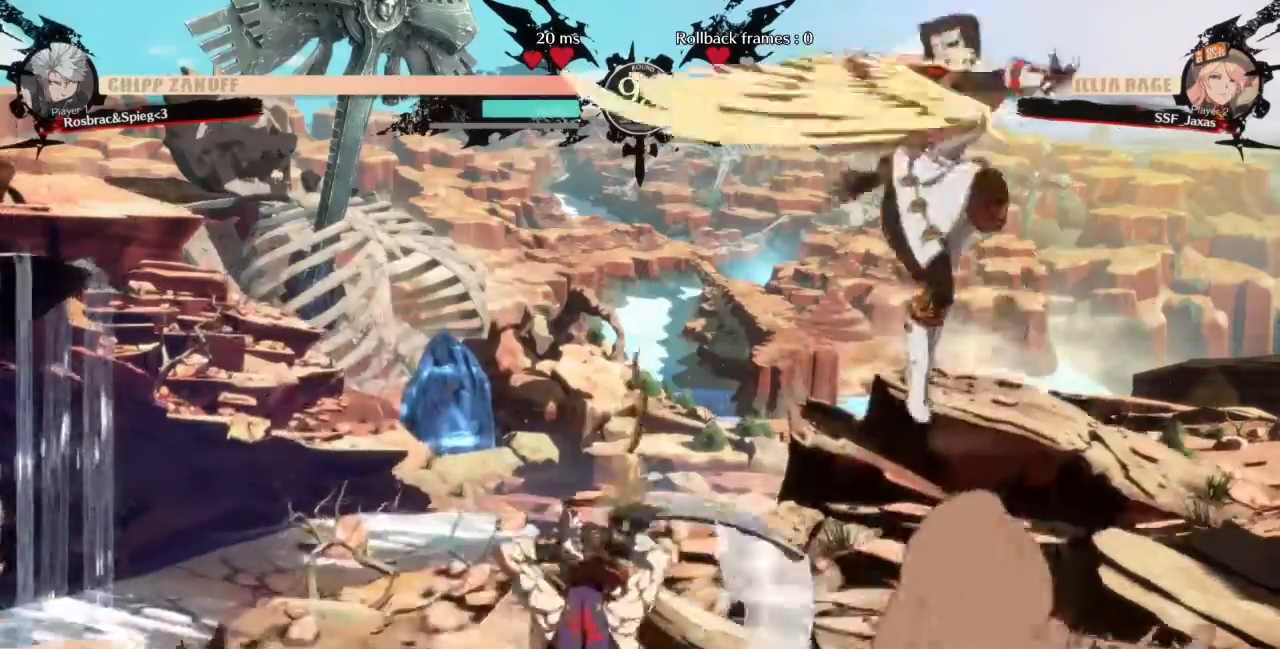
{"buttons": ["L1"]}
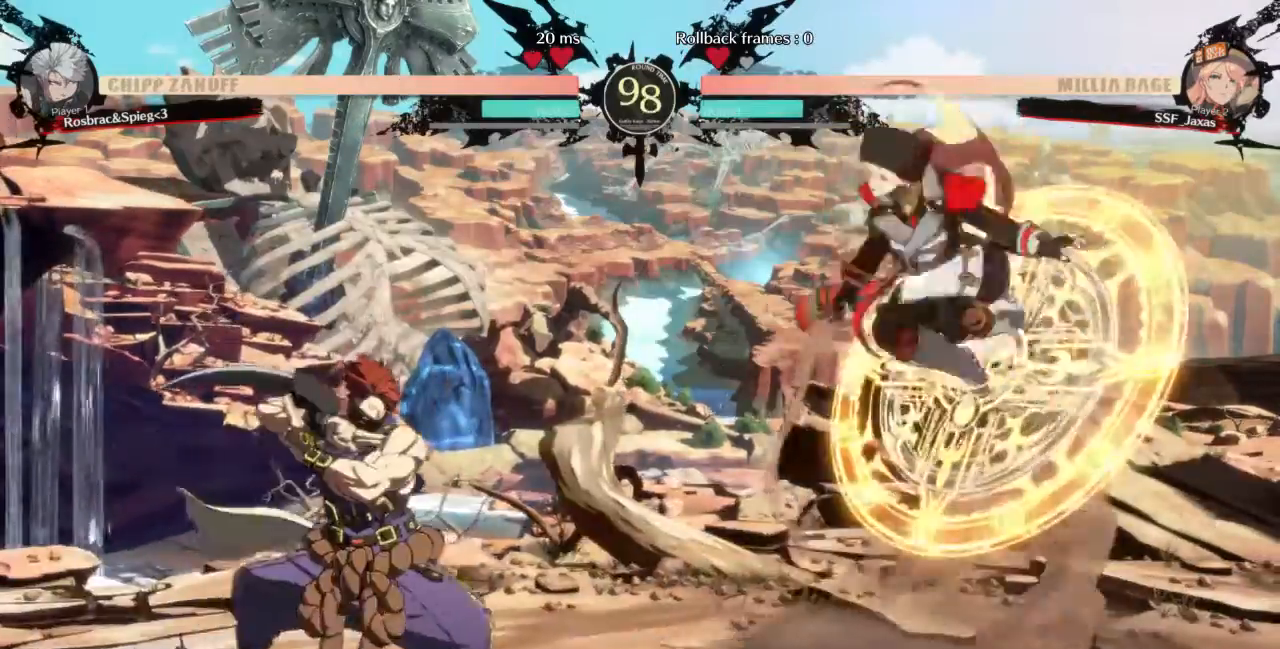
{"buttons": ["DPAD_DOWN", "DPAD_RIGHT"]}